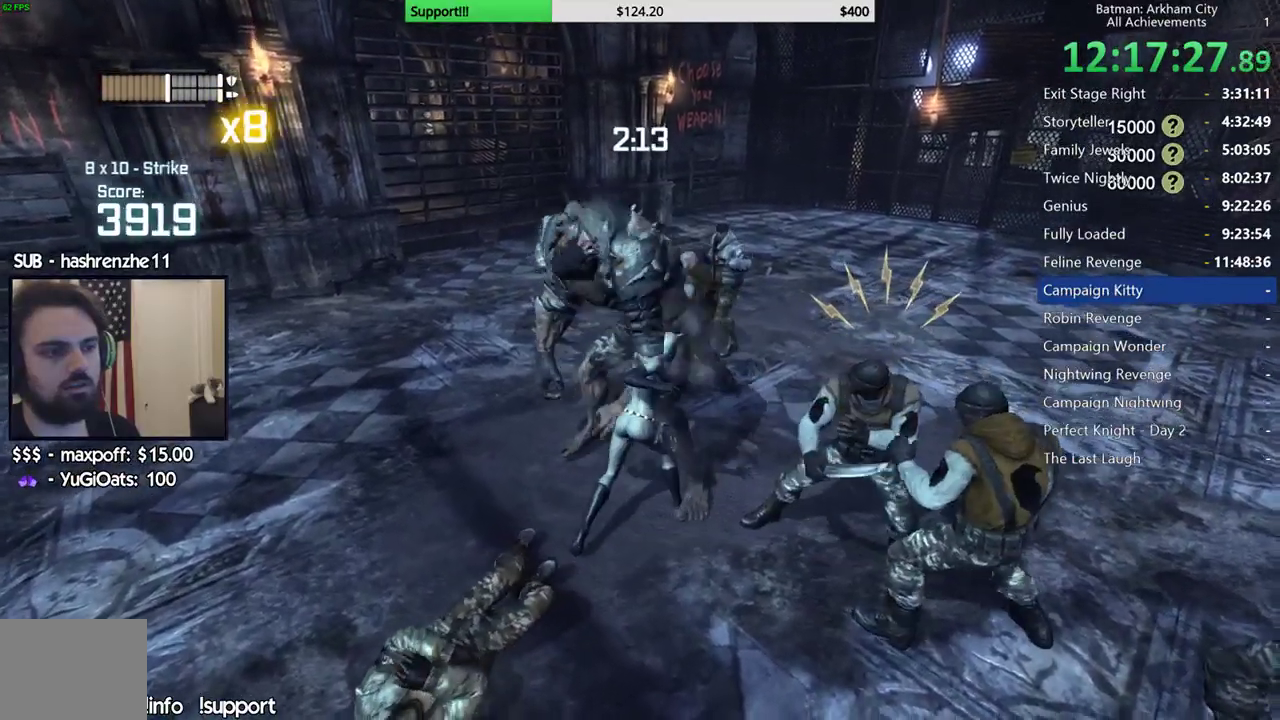
Gameplay with a controller (Xbox layout); each line is a JSON object with the inputs held at the frame after it. "events" lists button and stick changes between this image and that frame as [ms after this image, input, new state], when the widget could be followed in between. Not read: L1.
{"buttons": [], "left_stick": "center", "right_stick": "center", "events": [[200, "X", "down"], [300, "X", "up"]]}
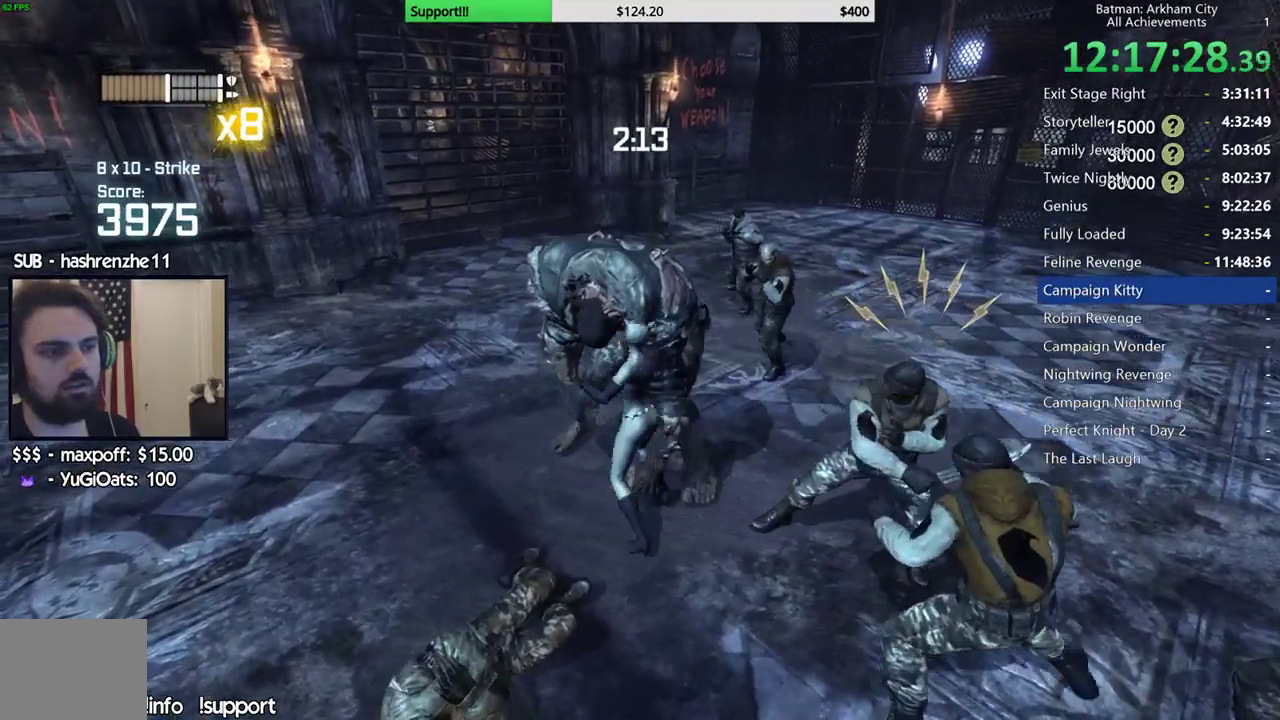
{"buttons": [], "left_stick": "center", "right_stick": "center", "events": [[117, "A", "down"], [117, "B", "down"], [250, "A", "up"], [250, "B", "up"]]}
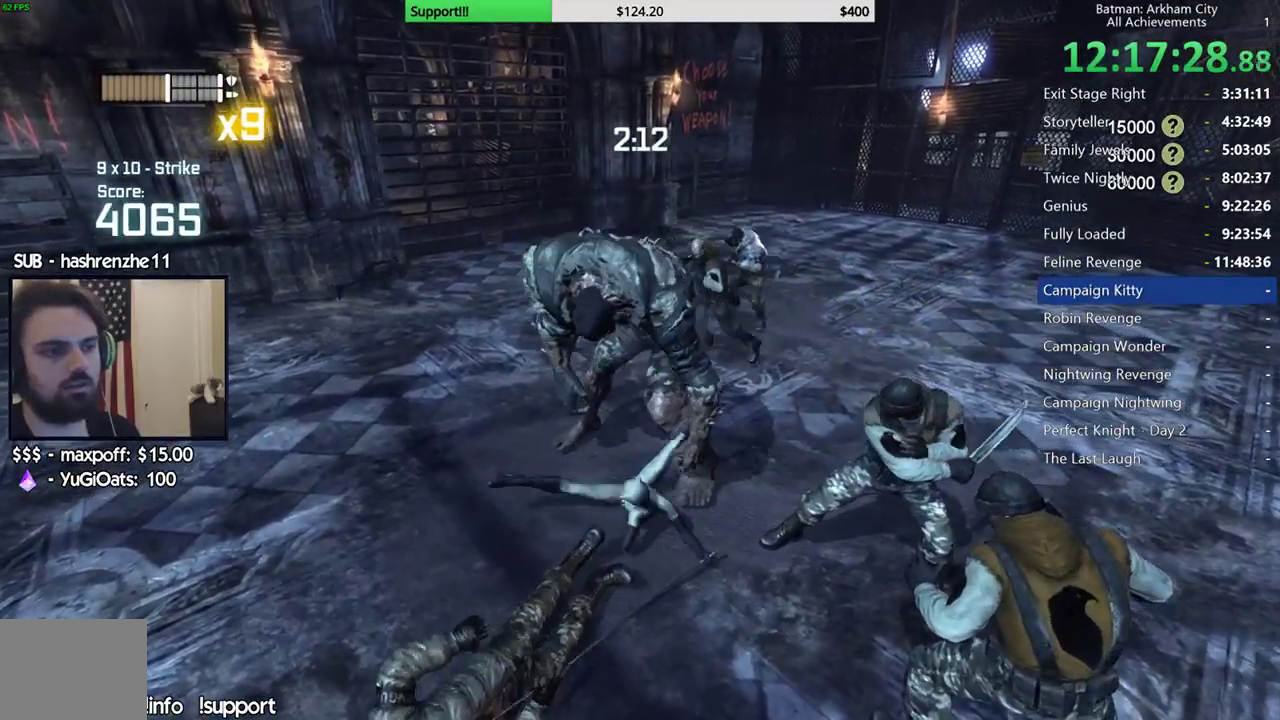
{"buttons": [], "left_stick": "center", "right_stick": "left", "events": [[483, "right_stick", "left"]]}
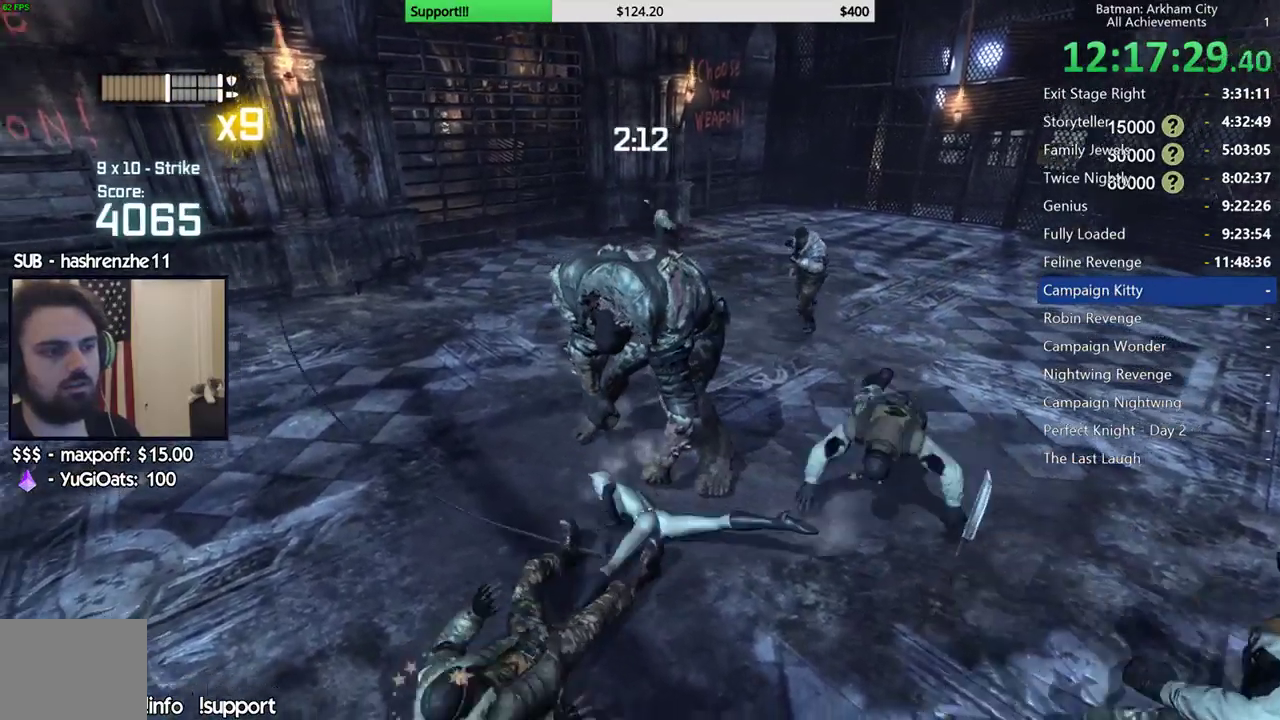
{"buttons": [], "left_stick": "up", "right_stick": "center", "events": [[83, "right_stick", "center"], [100, "left_stick", "up"], [317, "right_stick", "right"], [467, "right_stick", "center"]]}
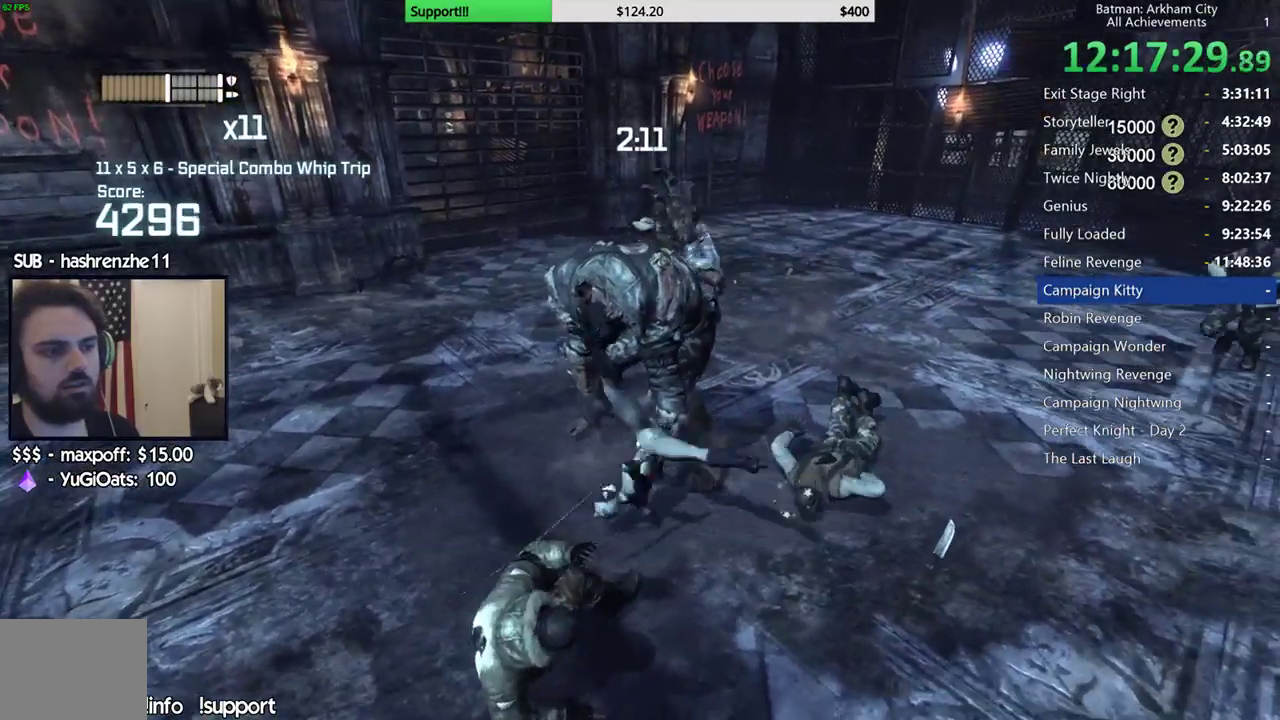
{"buttons": ["X"], "left_stick": "up", "right_stick": "center", "events": [[167, "X", "down"], [250, "X", "up"], [317, "X", "down"], [400, "X", "up"], [483, "X", "down"]]}
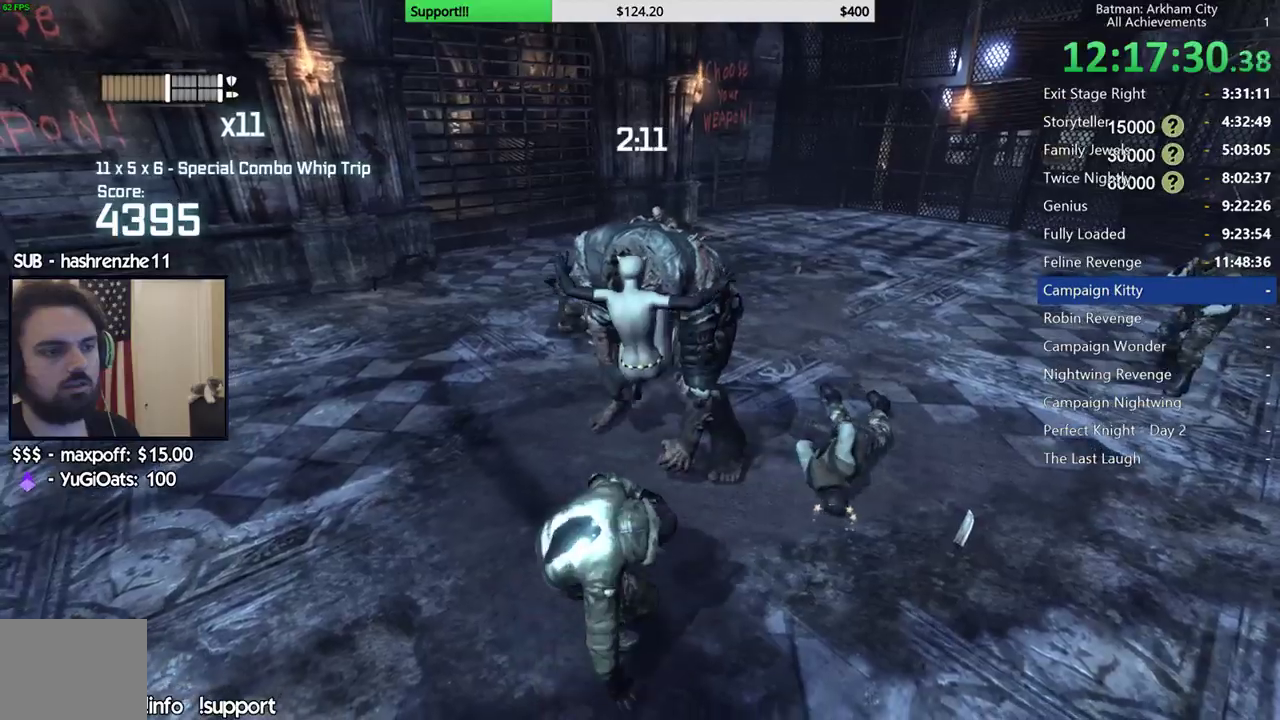
{"buttons": [], "left_stick": "center", "right_stick": "center", "events": [[50, "X", "up"], [133, "X", "down"], [167, "left_stick", "center"], [217, "X", "up"], [267, "X", "down"], [350, "X", "up"]]}
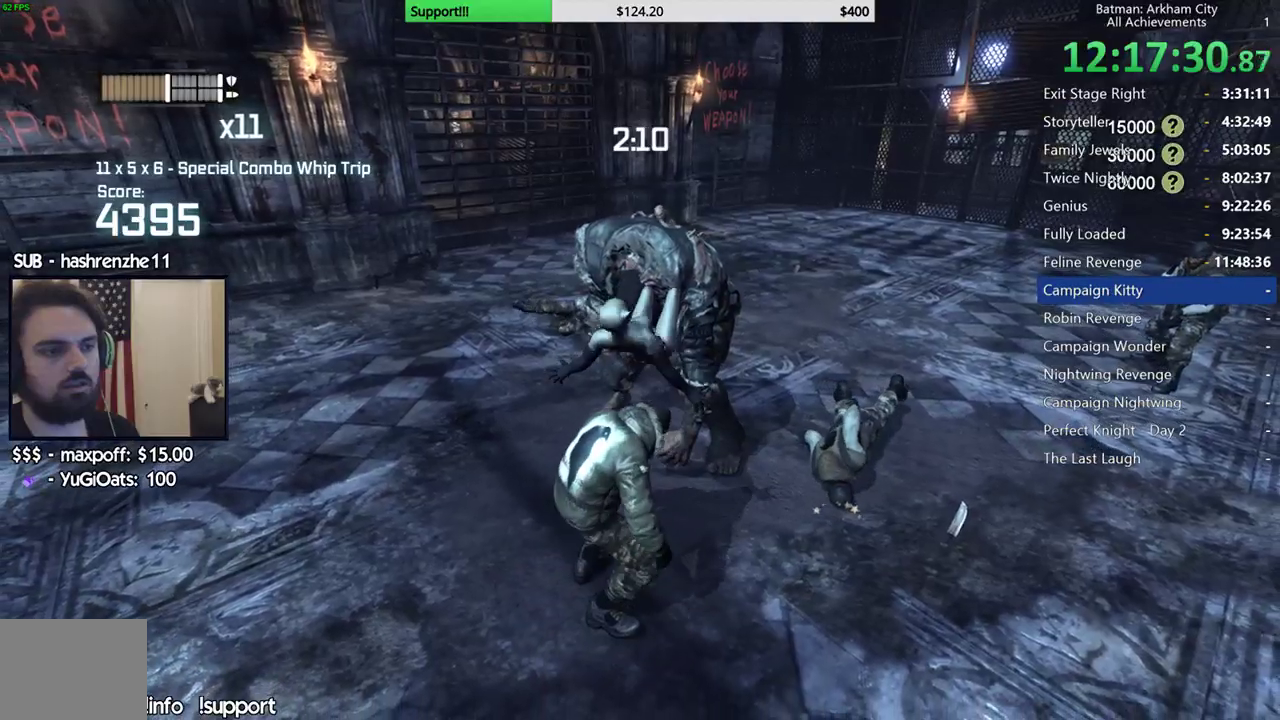
{"buttons": [], "left_stick": "center", "right_stick": "center", "events": []}
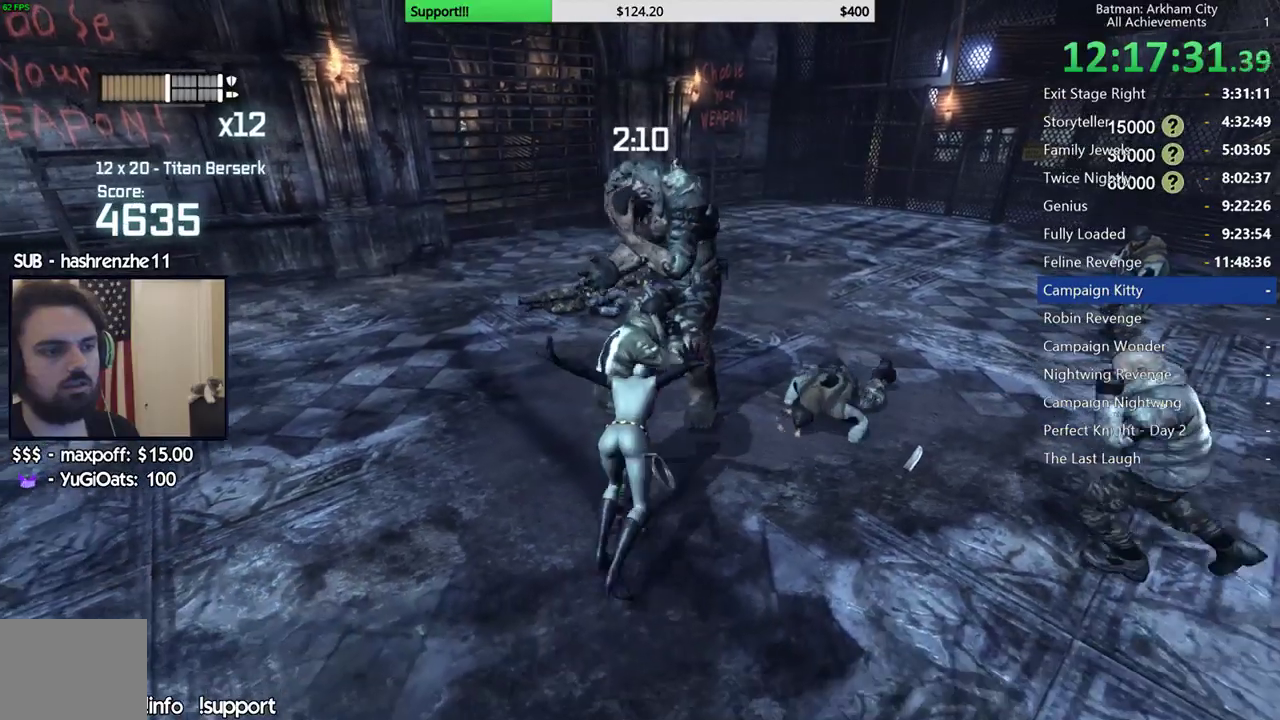
{"buttons": ["A"], "left_stick": "left", "right_stick": "center", "events": [[133, "left_stick", "left"], [233, "left_stick", "down-left"], [317, "left_stick", "left"], [467, "A", "down"]]}
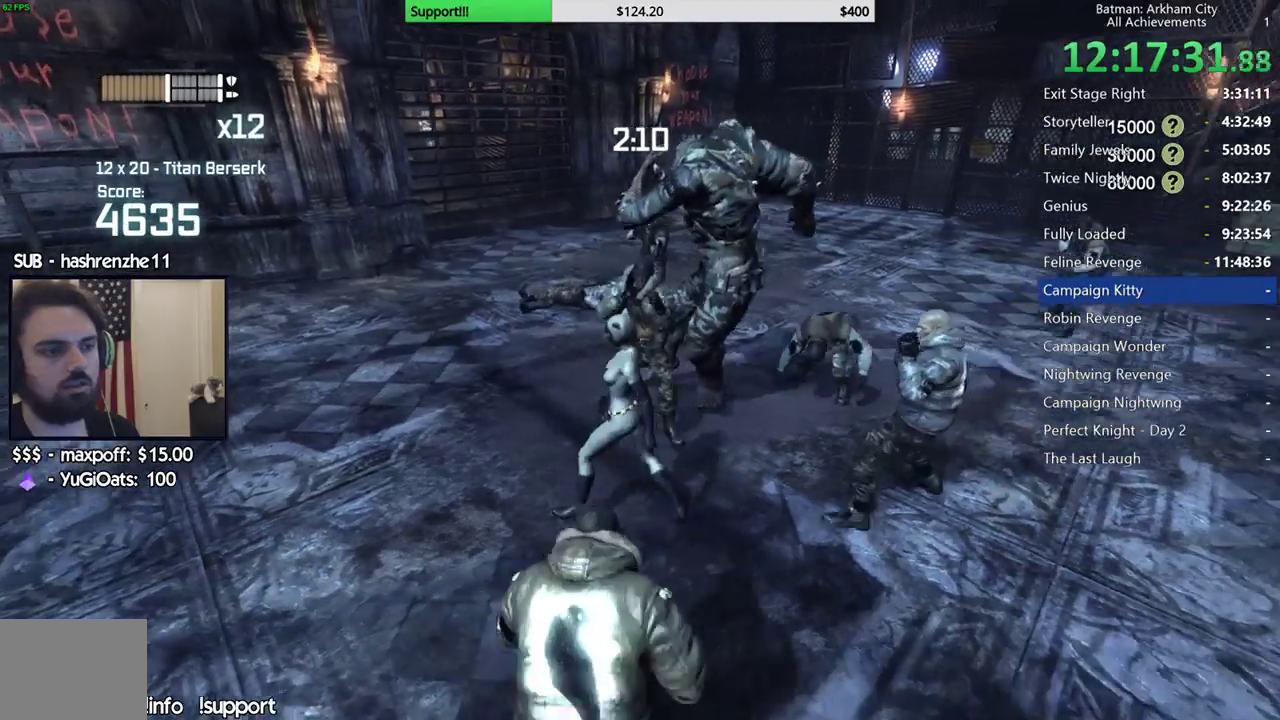
{"buttons": [], "left_stick": "left", "right_stick": "center", "events": [[50, "A", "up"], [133, "A", "down"], [200, "A", "up"]]}
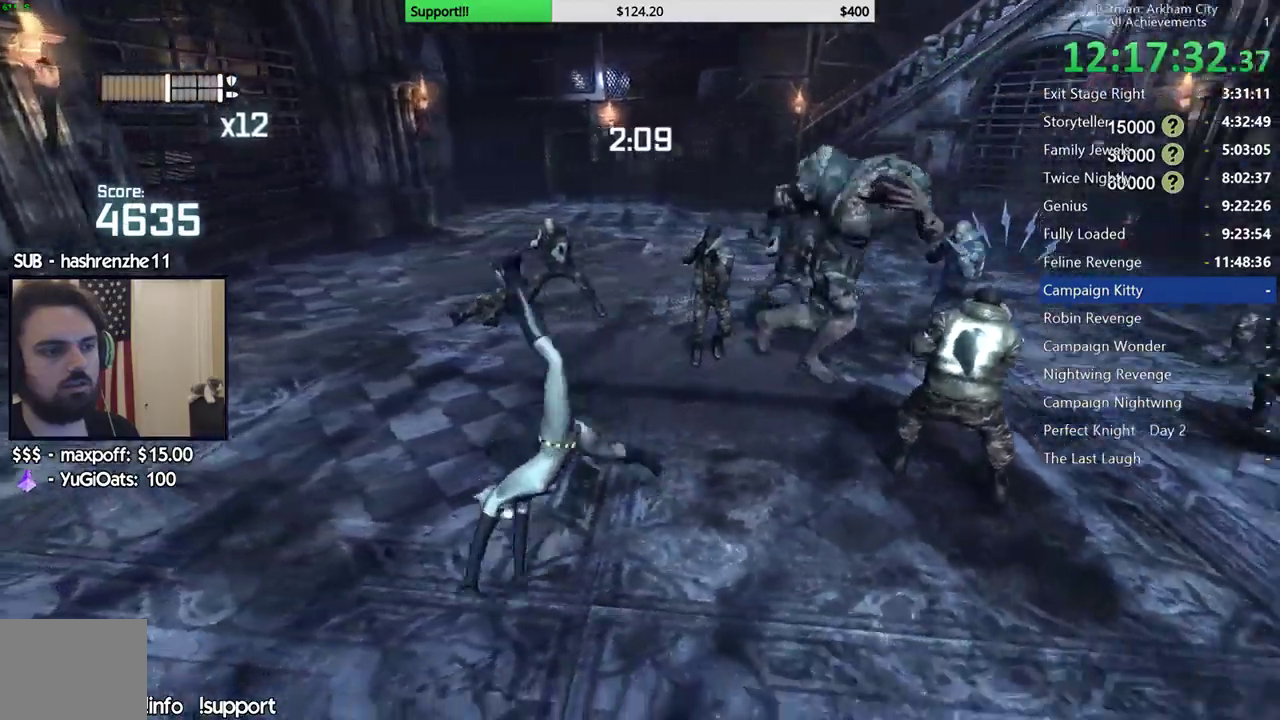
{"buttons": [], "left_stick": "up", "right_stick": "center", "events": [[50, "left_stick", "center"], [250, "left_stick", "up"], [250, "right_stick", "right"], [383, "right_stick", "center"]]}
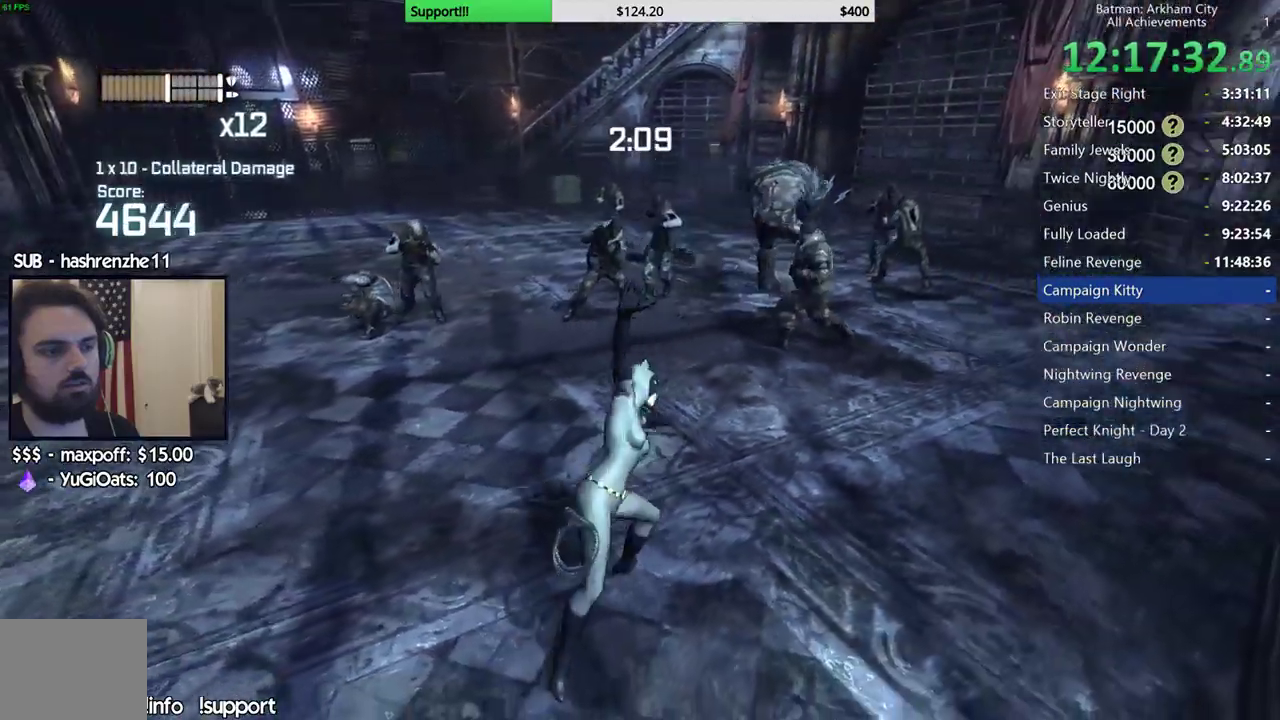
{"buttons": [], "left_stick": "up", "right_stick": "center", "events": [[250, "X", "down"], [433, "X", "up"]]}
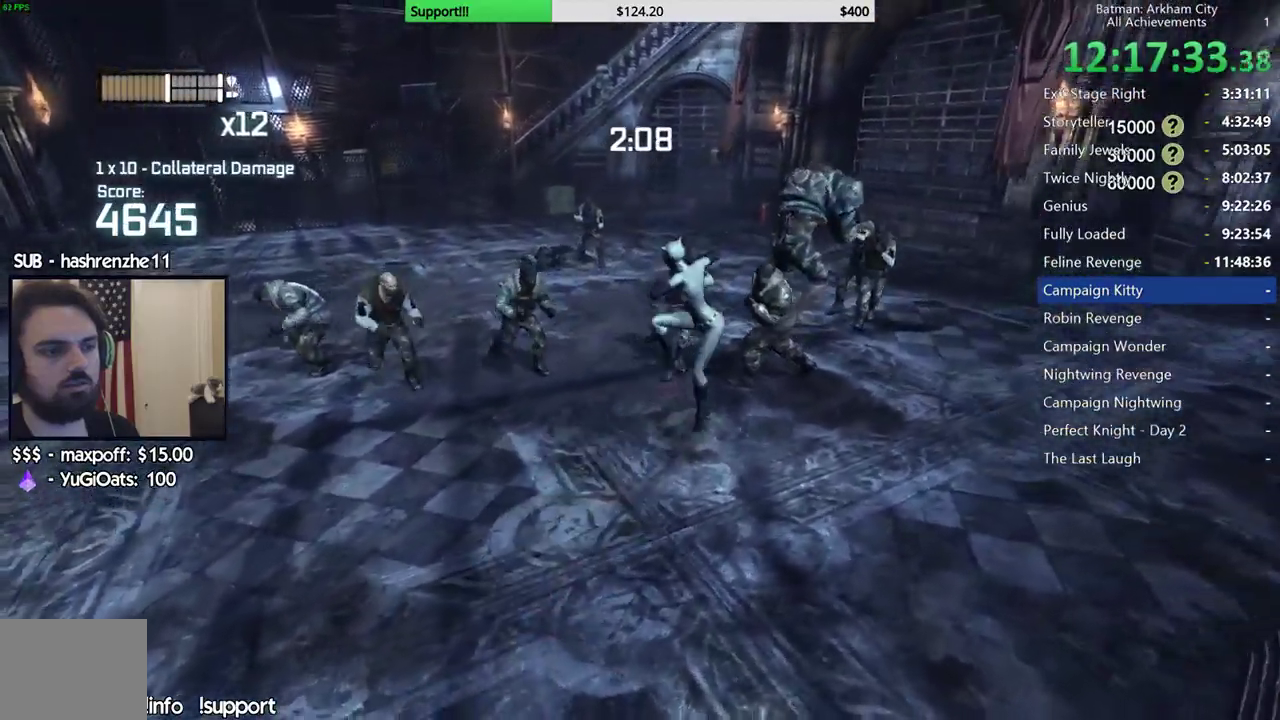
{"buttons": [], "left_stick": "up-left", "right_stick": "center"}
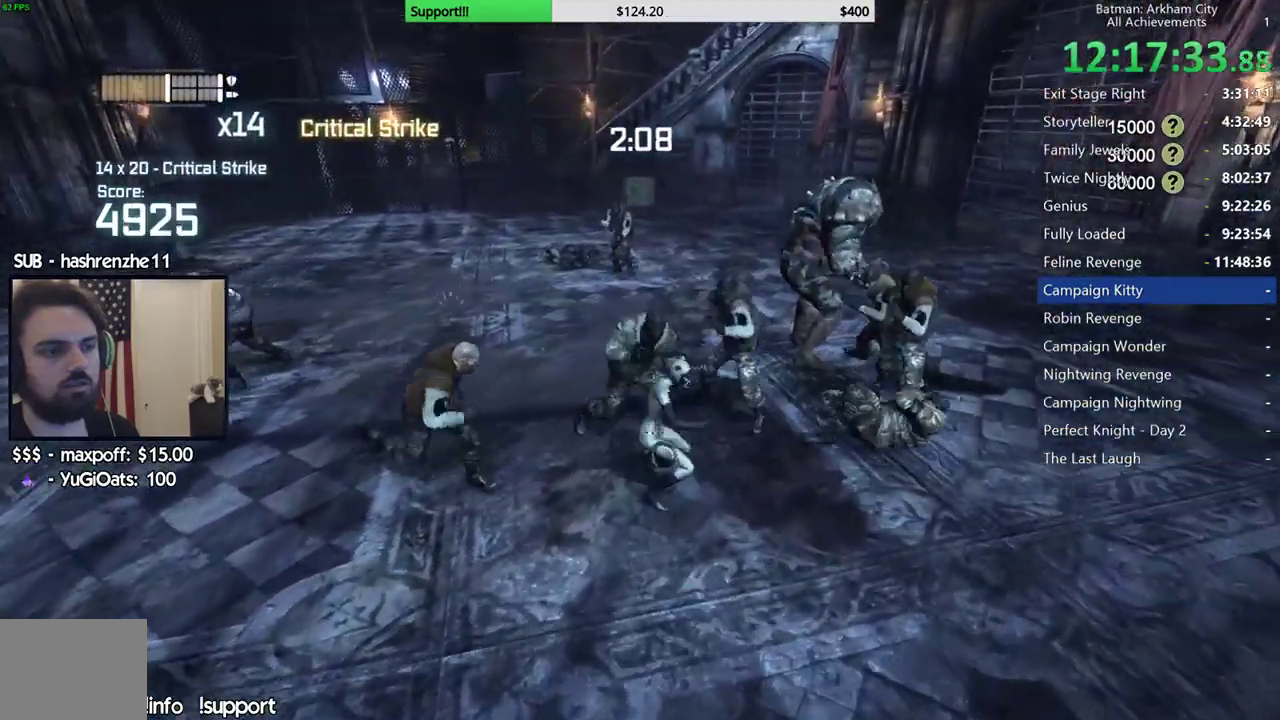
{"buttons": ["Y"], "left_stick": "center", "right_stick": "center"}
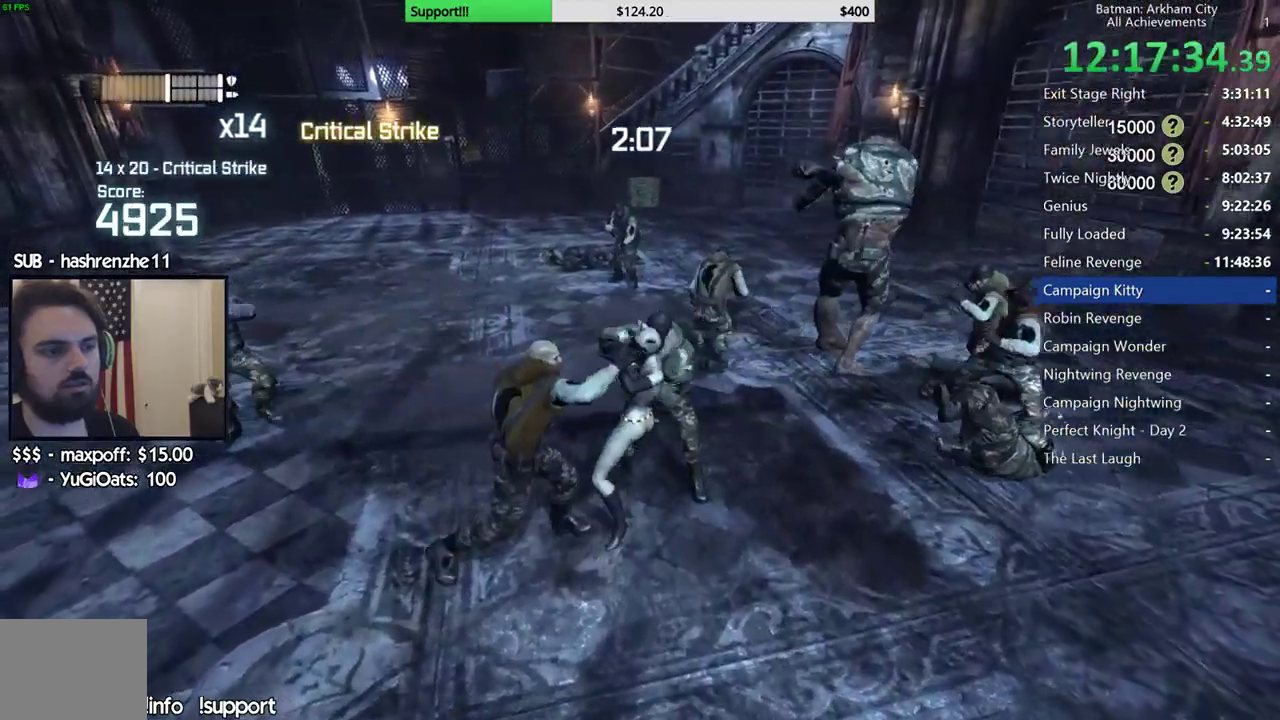
{"buttons": [], "left_stick": "center", "right_stick": "left", "events": [[33, "Y", "up"], [350, "right_stick", "down-left"], [450, "right_stick", "left"]]}
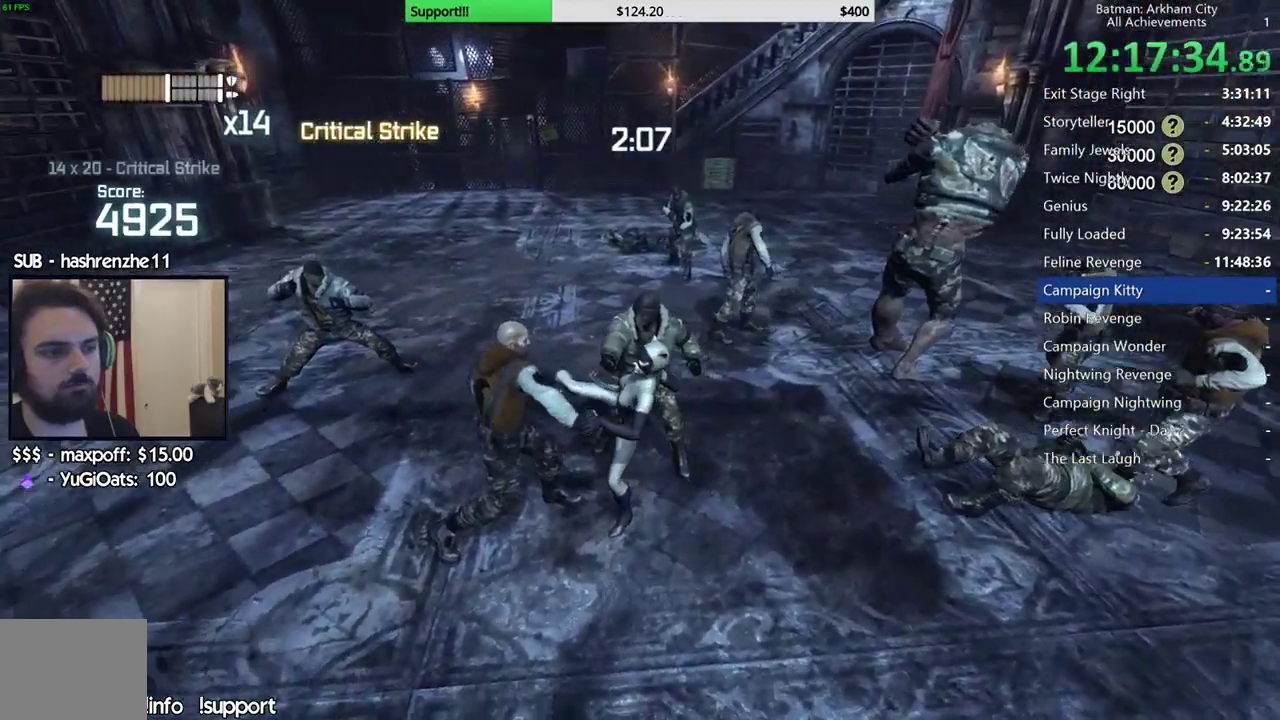
{"buttons": [], "left_stick": "center", "right_stick": "left", "events": [[217, "right_stick", "center"], [350, "right_stick", "left"]]}
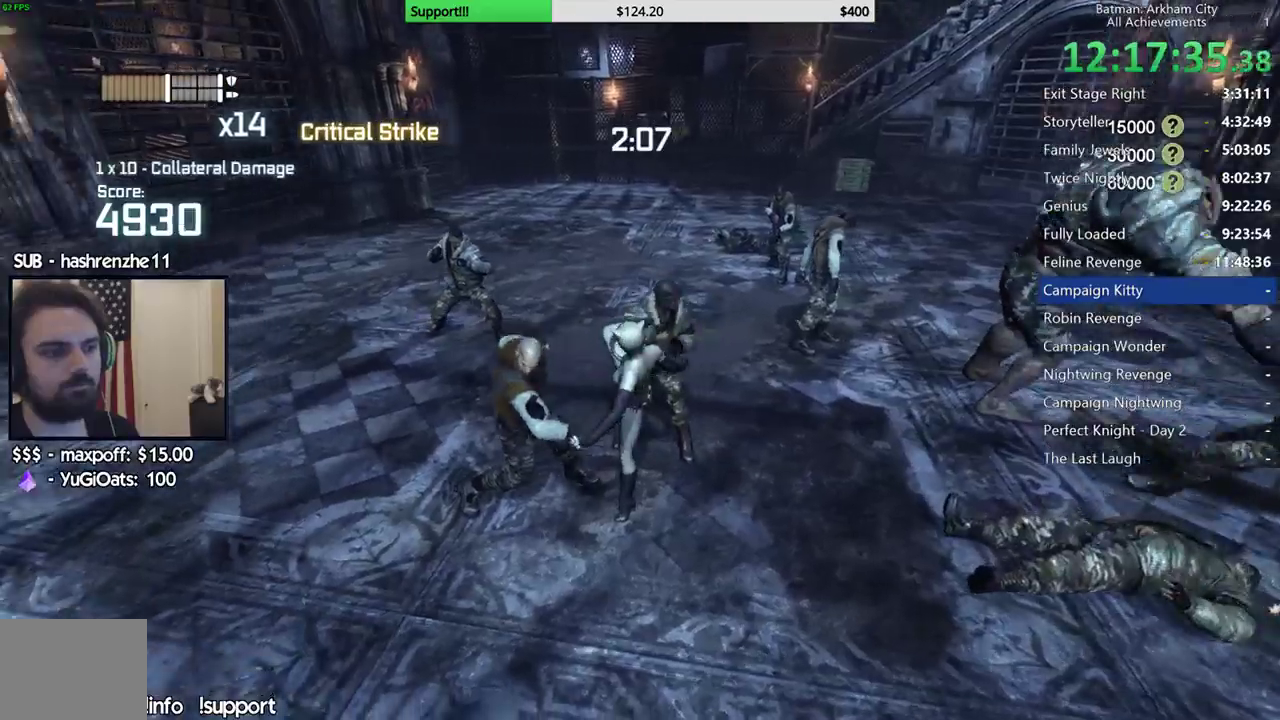
{"buttons": [], "left_stick": "up", "right_stick": "center", "events": [[250, "right_stick", "center"], [383, "left_stick", "up"]]}
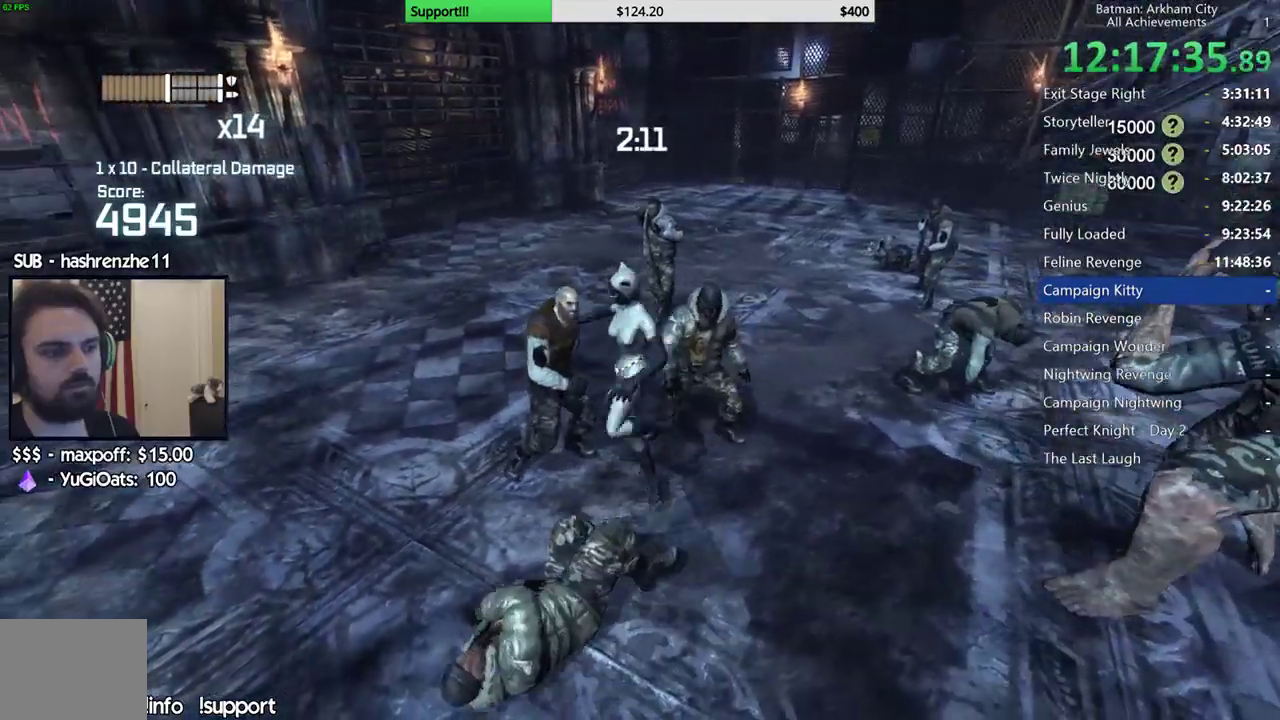
{"buttons": [], "left_stick": "up", "right_stick": "center", "events": []}
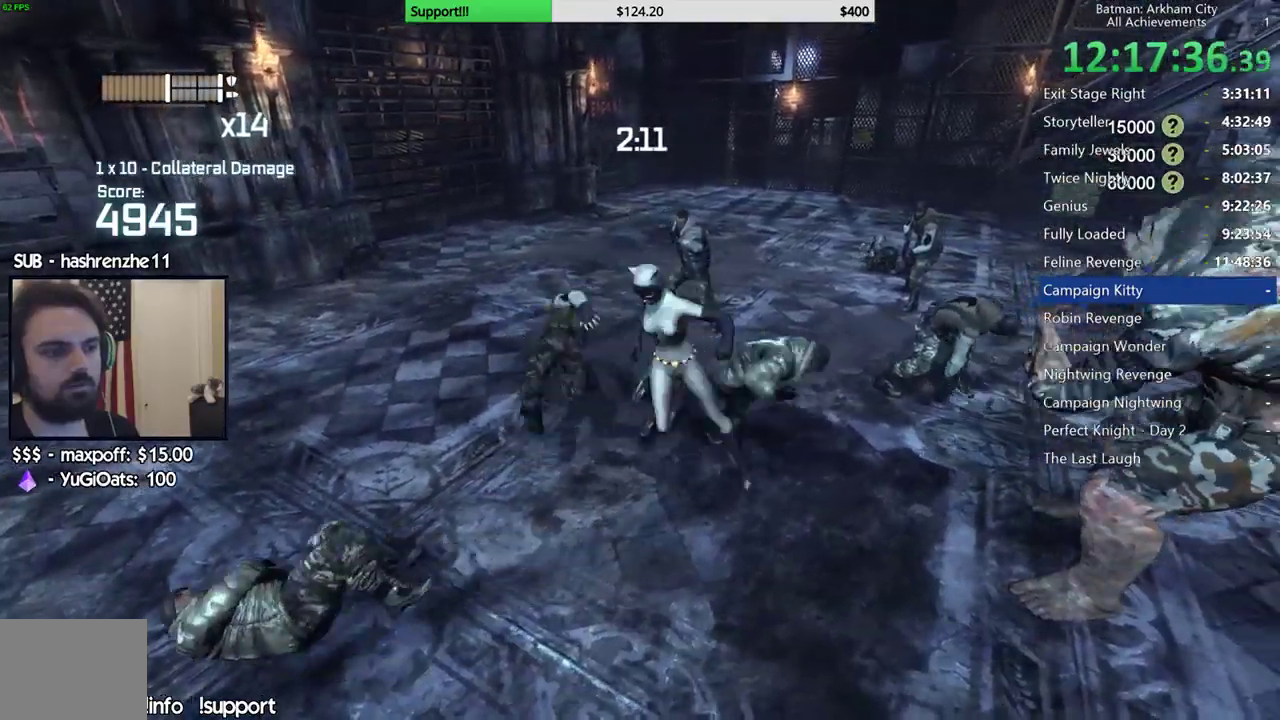
{"buttons": ["B"], "left_stick": "up-left", "right_stick": "center", "events": [[100, "right_stick", "right"], [233, "right_stick", "center"], [367, "B", "down"], [467, "left_stick", "up-left"]]}
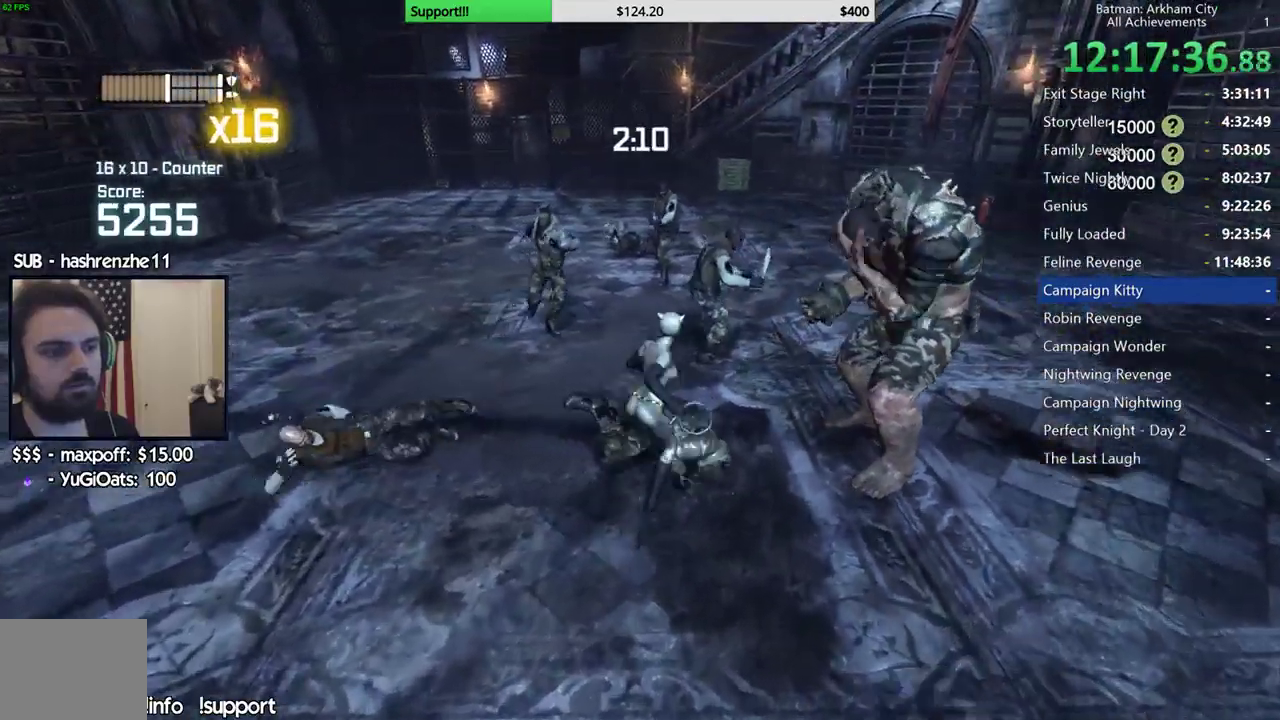
{"buttons": [], "left_stick": "center", "right_stick": "center", "events": [[33, "B", "up"], [383, "left_stick", "up"], [433, "left_stick", "center"]]}
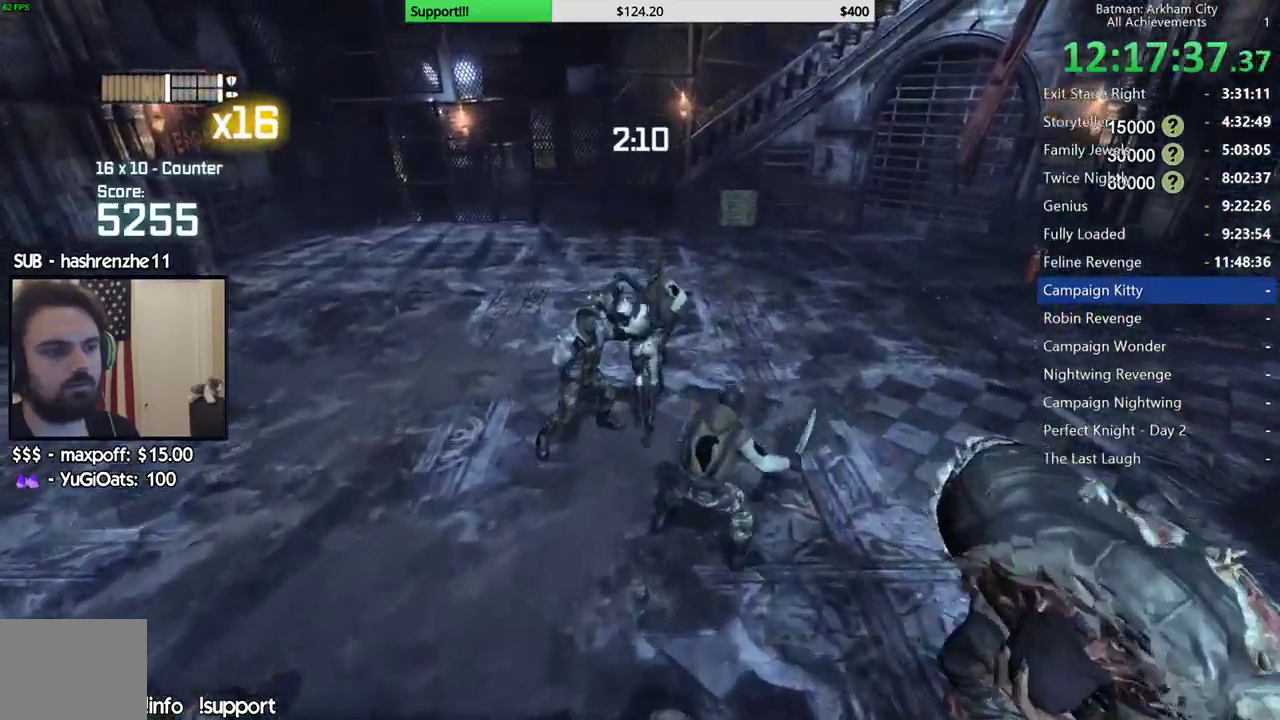
{"buttons": [], "left_stick": "center", "right_stick": "center", "events": [[350, "A", "down"], [350, "B", "down"], [483, "A", "up"], [483, "B", "up"]]}
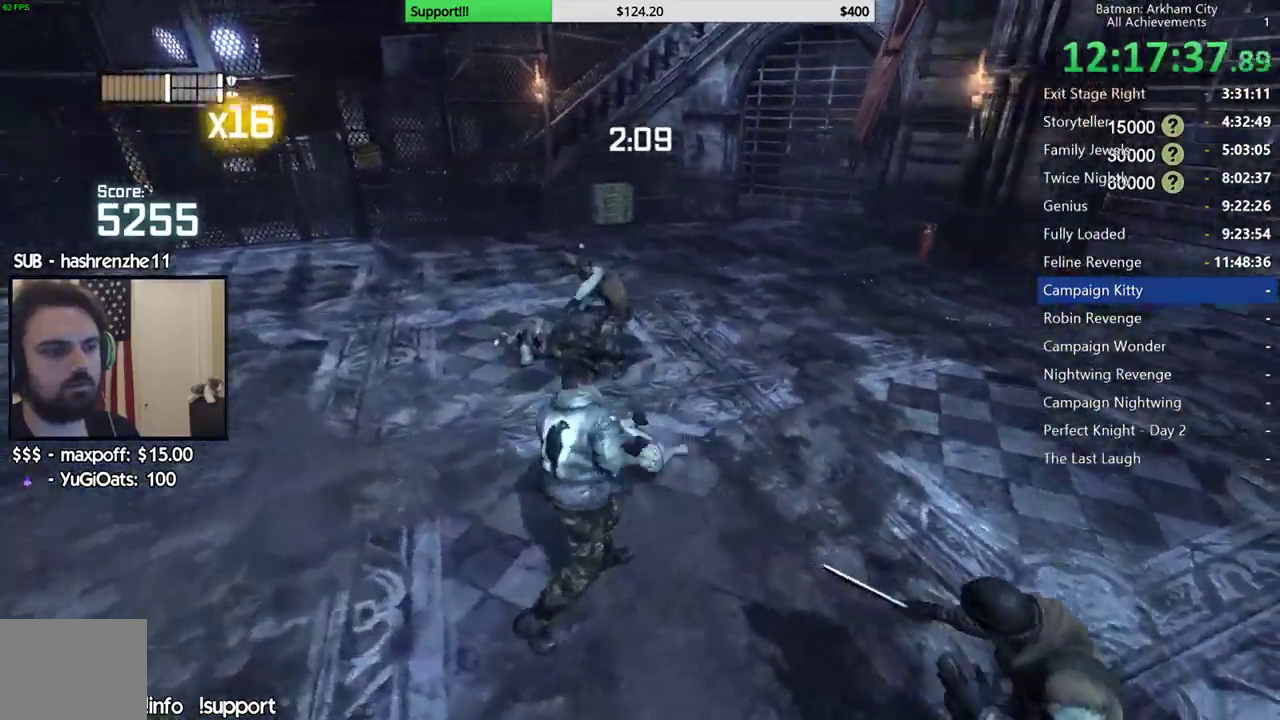
{"buttons": [], "left_stick": "center", "right_stick": "right", "events": [[300, "right_stick", "right"]]}
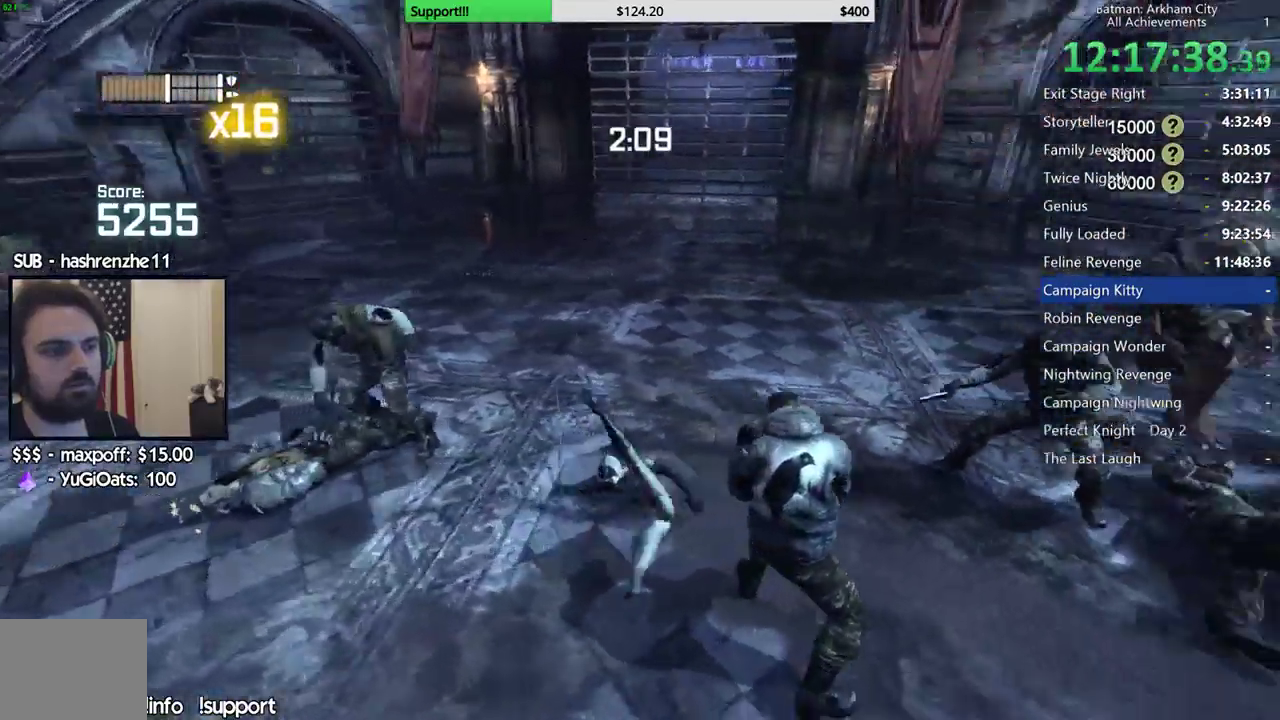
{"buttons": [], "left_stick": "center", "right_stick": "center", "events": [[367, "right_stick", "center"]]}
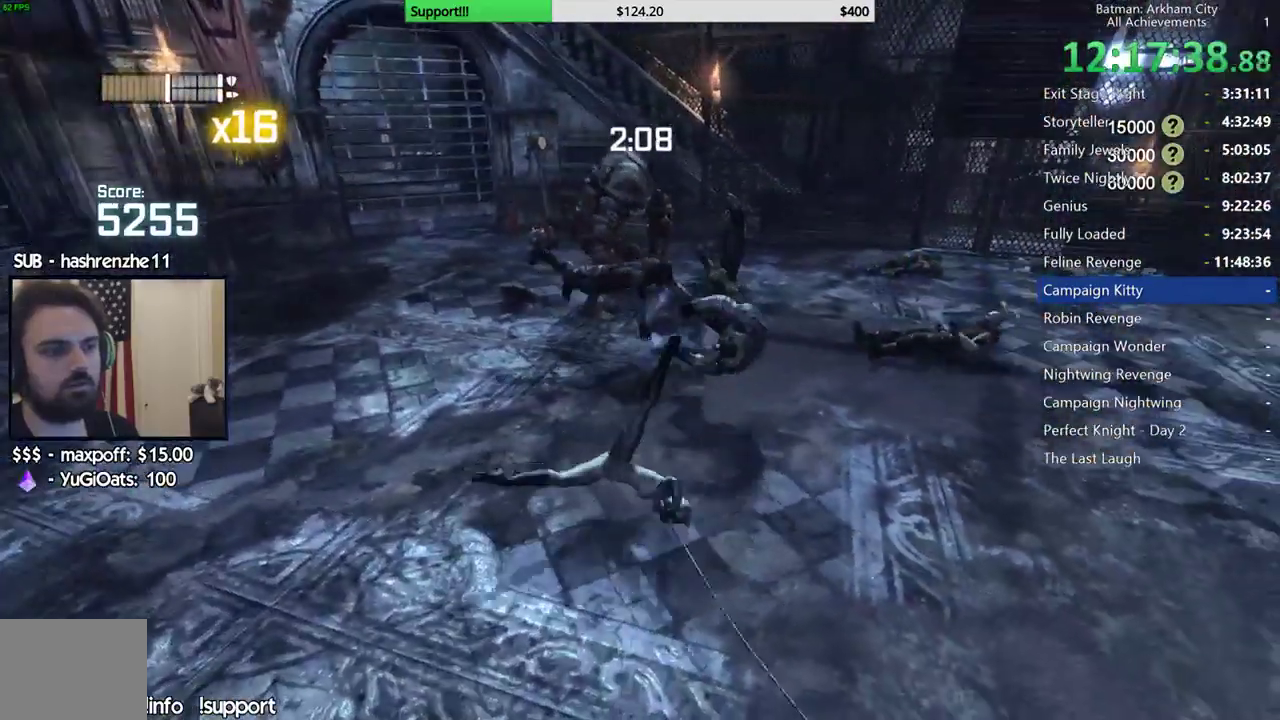
{"buttons": [], "left_stick": "up", "right_stick": "center", "events": [[100, "left_stick", "up"], [117, "right_stick", "left"], [267, "right_stick", "center"]]}
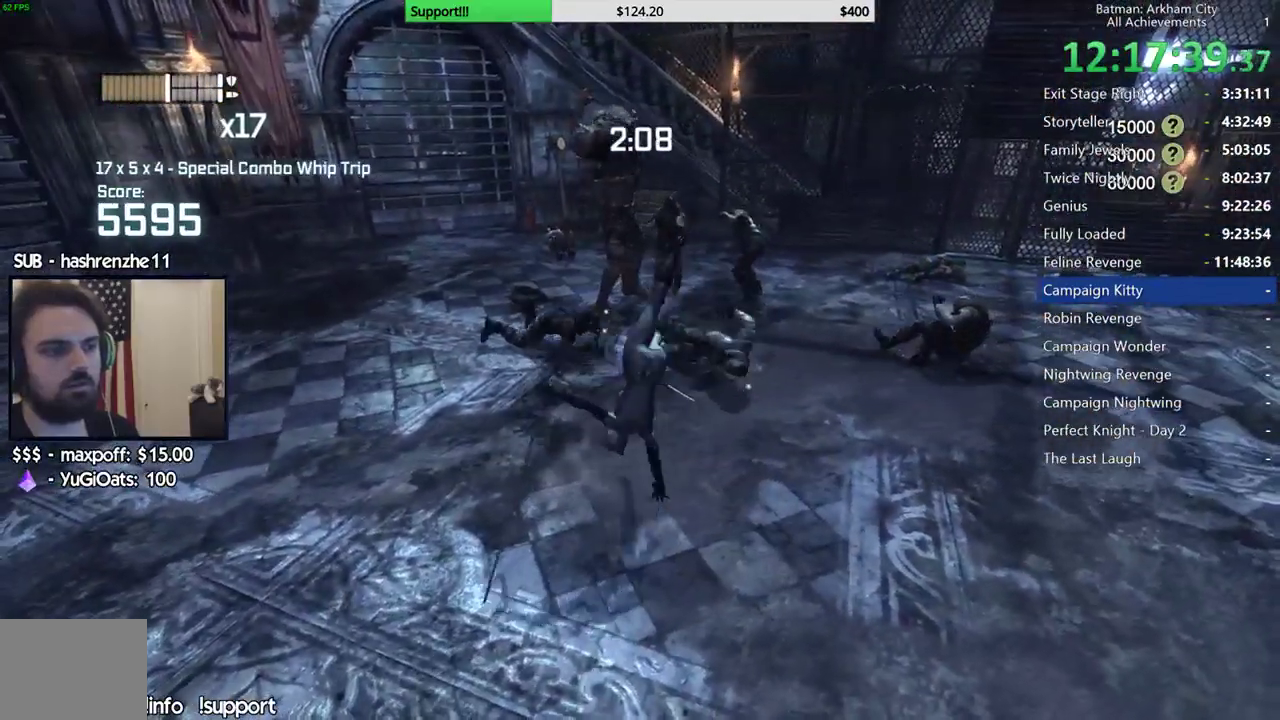
{"buttons": [], "left_stick": "up", "right_stick": "center", "events": [[67, "B", "down"], [217, "B", "up"]]}
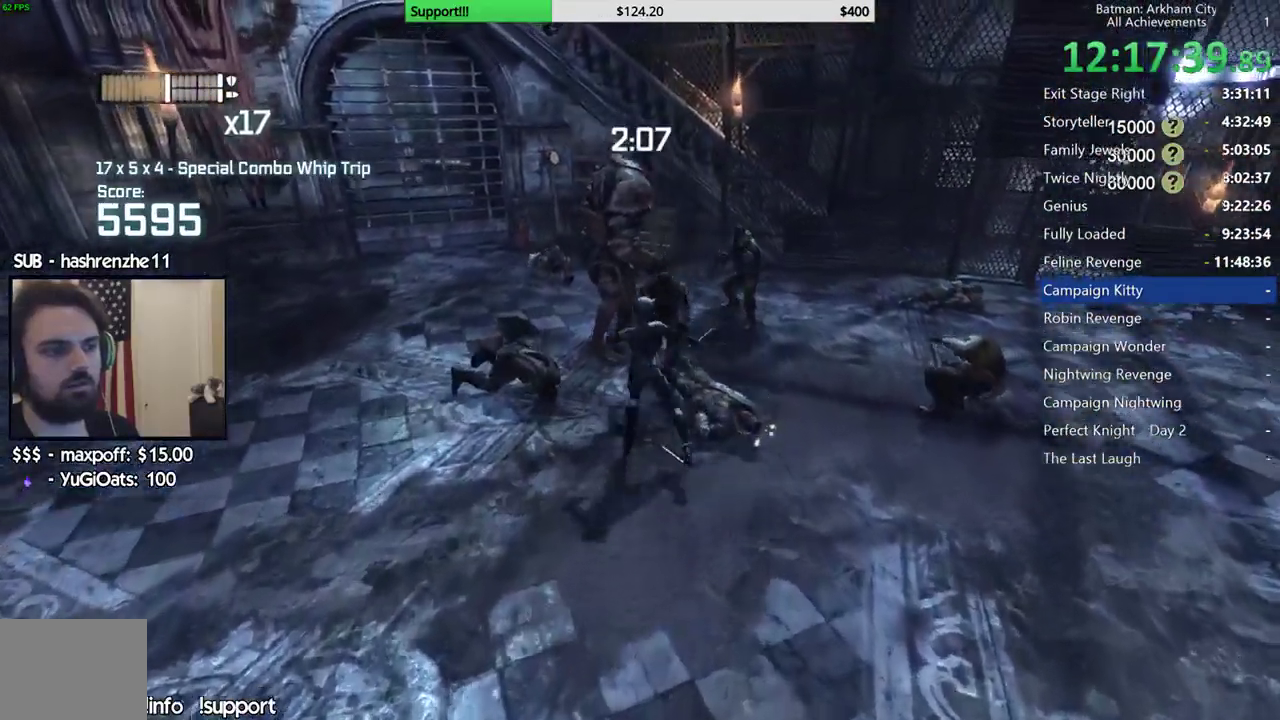
{"buttons": ["B"], "left_stick": "up-left", "right_stick": "center", "events": [[117, "B", "down"], [200, "B", "up"], [283, "B", "down"], [317, "left_stick", "up-left"], [383, "B", "up"], [450, "B", "down"]]}